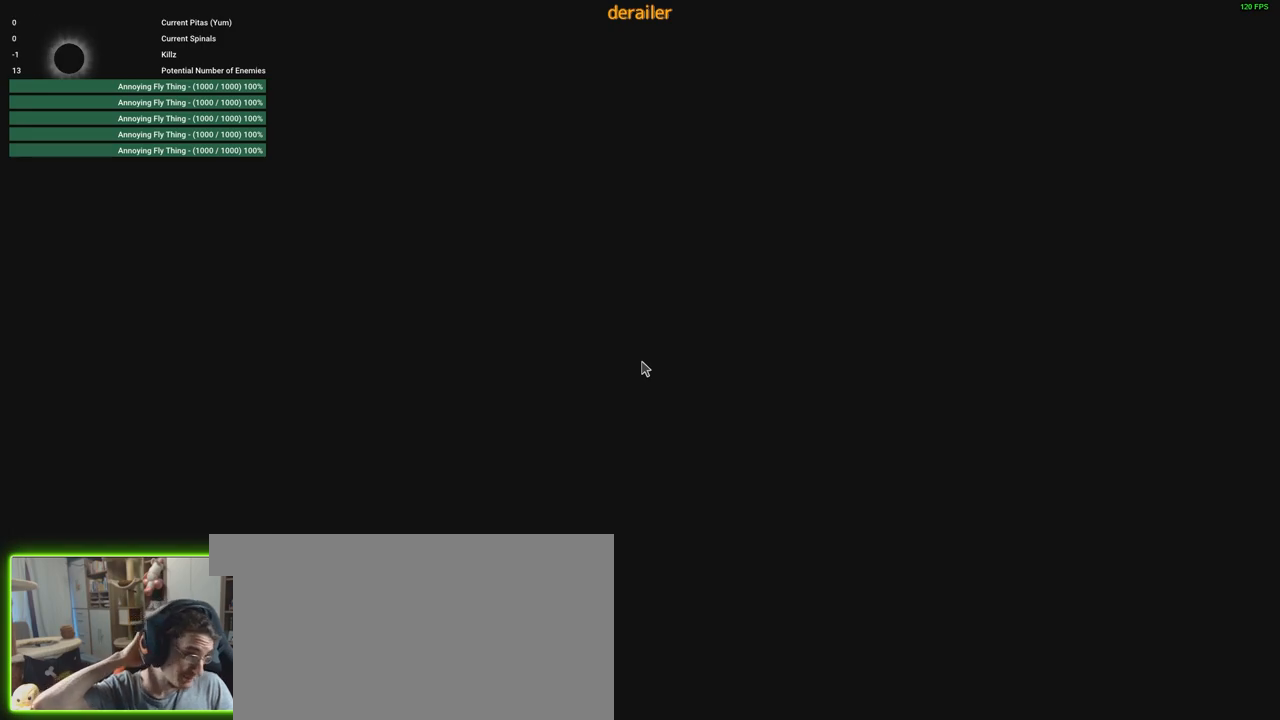
Gameplay with keyboard and mouse; each line is a JSON object with the keys and mouse buttons held at the frame after it. "events" lists presses ("down") and releases ("up") of "1", "2", "3", "4", "5", "a", "alt", "c", "caps_lock", "ctrl", "d", "e", "f", "g", "q", "r", "s", "shift", "space", "t", "tab", "v", "w", "x", "z", "mouse_left", "mouse_wheel" and "mouse_right" between this image and that frame as [ms after this image, input, new state], when the widget could be followed in between. "mouse_left", "mouse_wheel", "mouse_right" = the "left", "wheel", "right" buttons of the "mouse" list. No other keys are recorded. "wheel" means that the mouse wheel is clicked or scrolled. Not read: mouse_move.
{"keys": [], "mouse": [], "events": []}
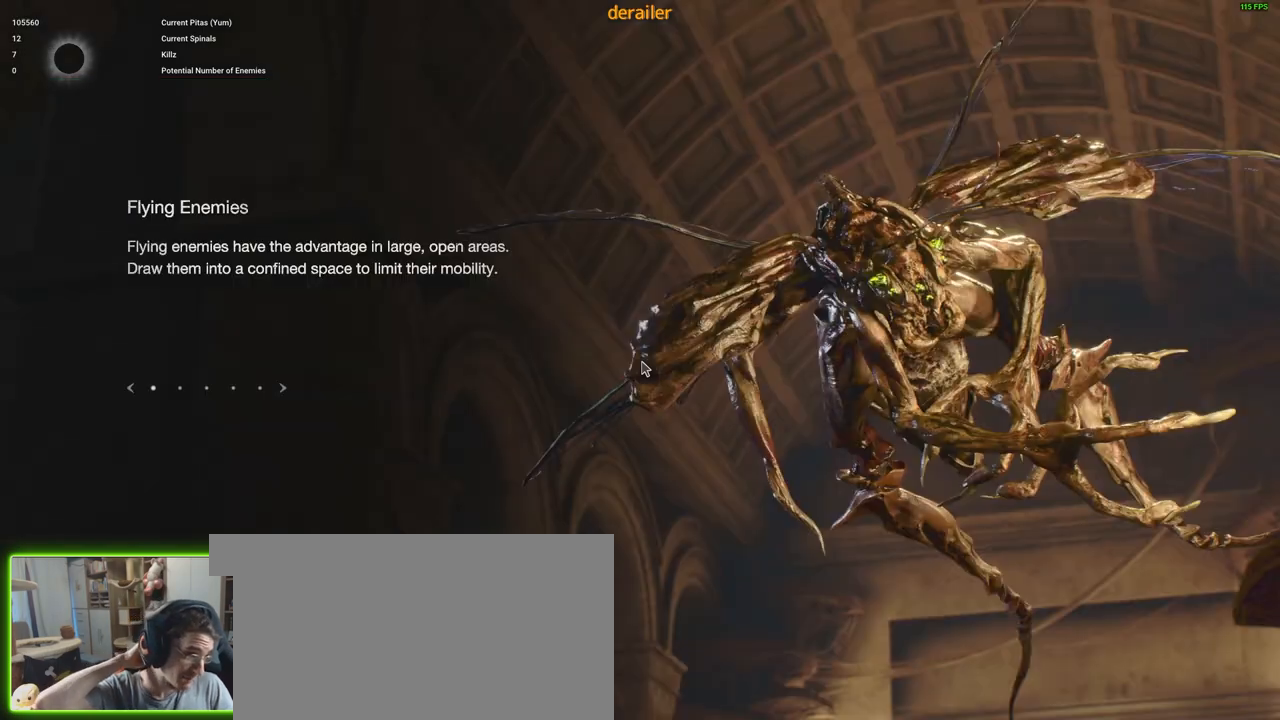
{"keys": [], "mouse": [], "events": []}
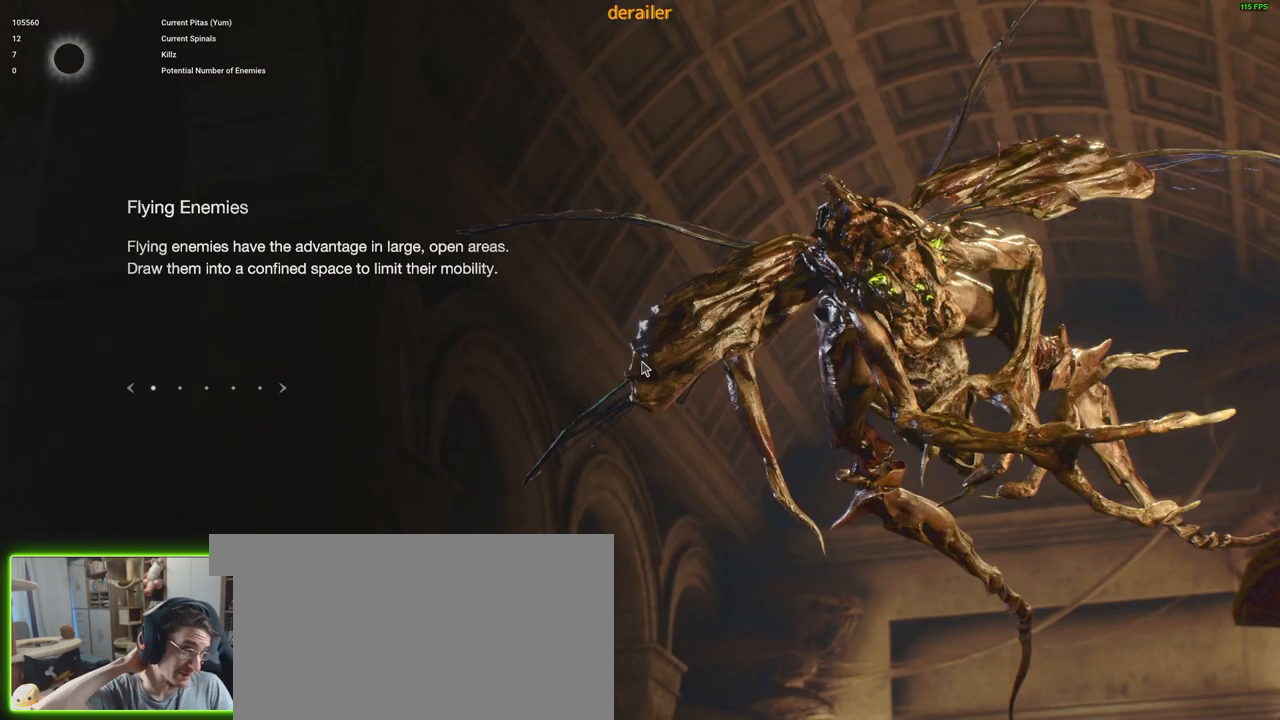
{"keys": [], "mouse": [], "events": []}
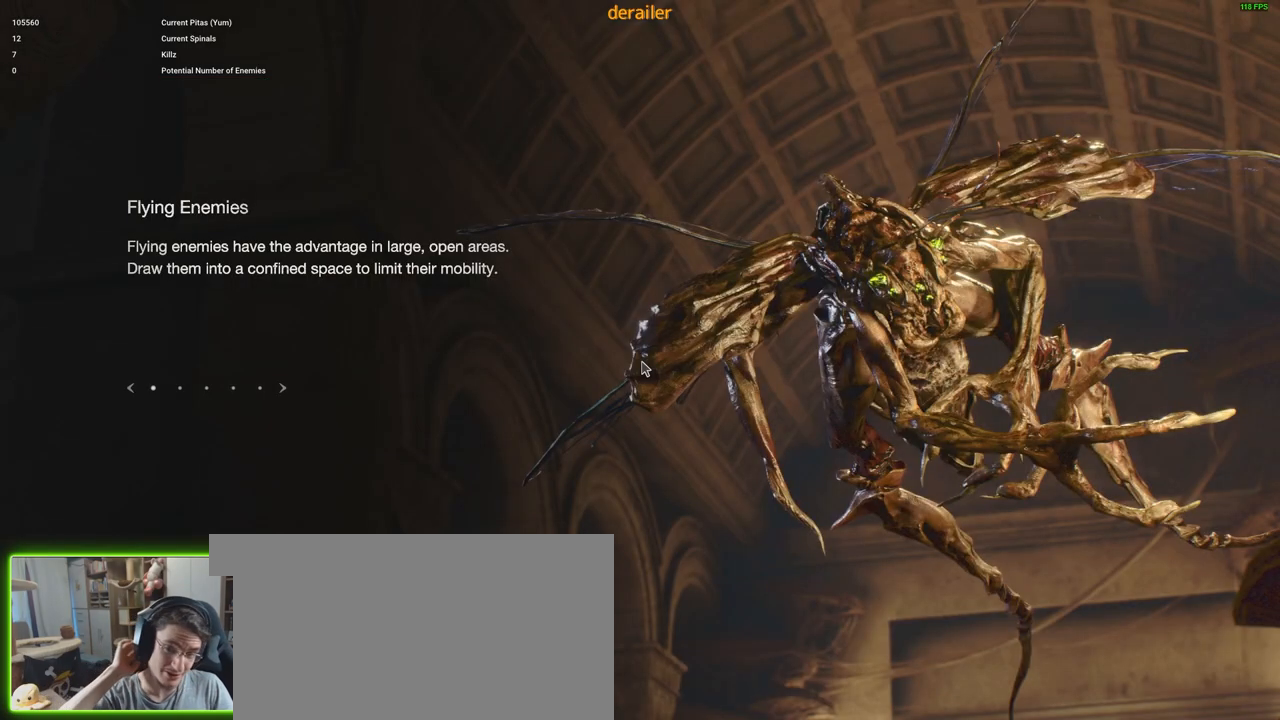
{"keys": [], "mouse": [], "events": []}
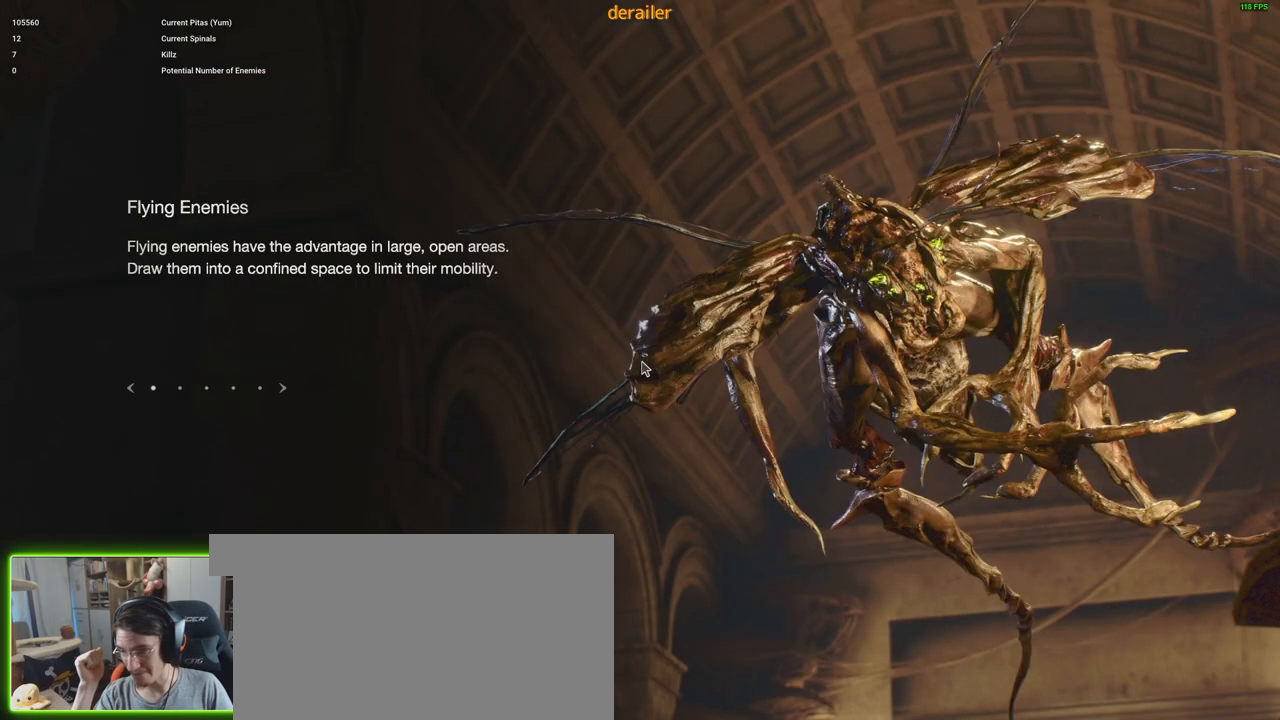
{"keys": [], "mouse": [], "events": []}
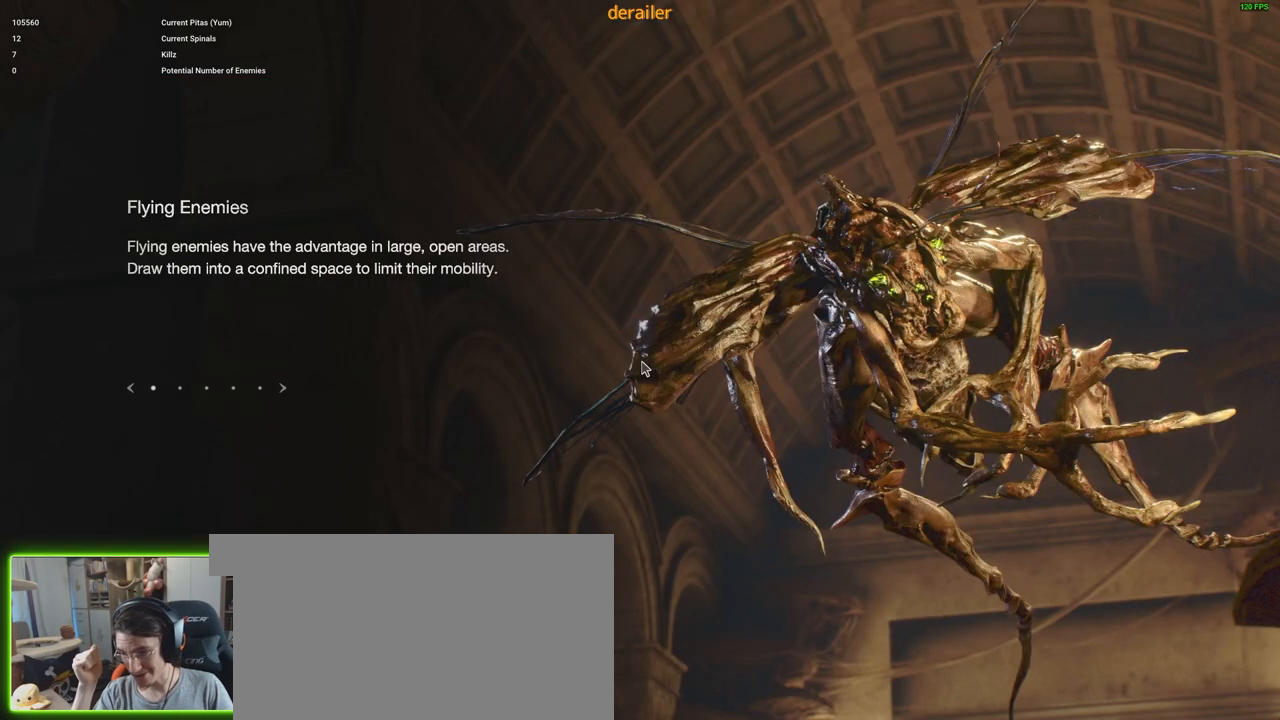
{"keys": [], "mouse": [], "events": []}
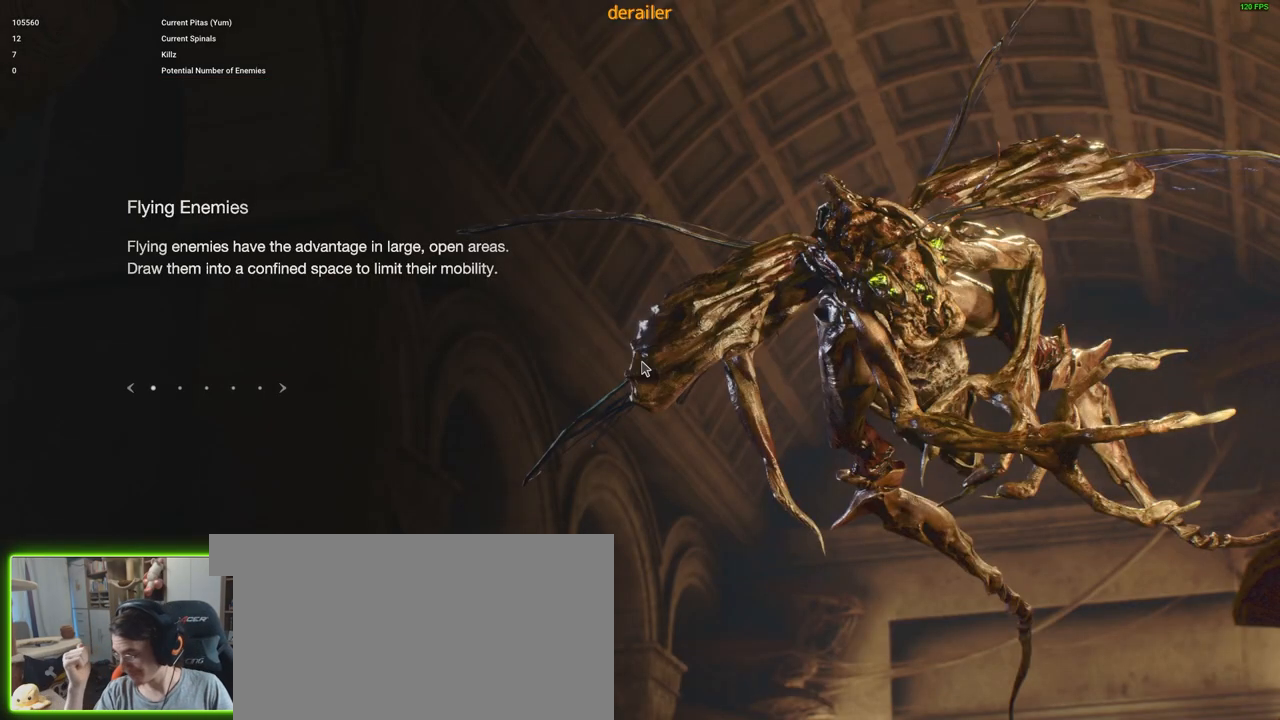
{"keys": [], "mouse": [], "events": []}
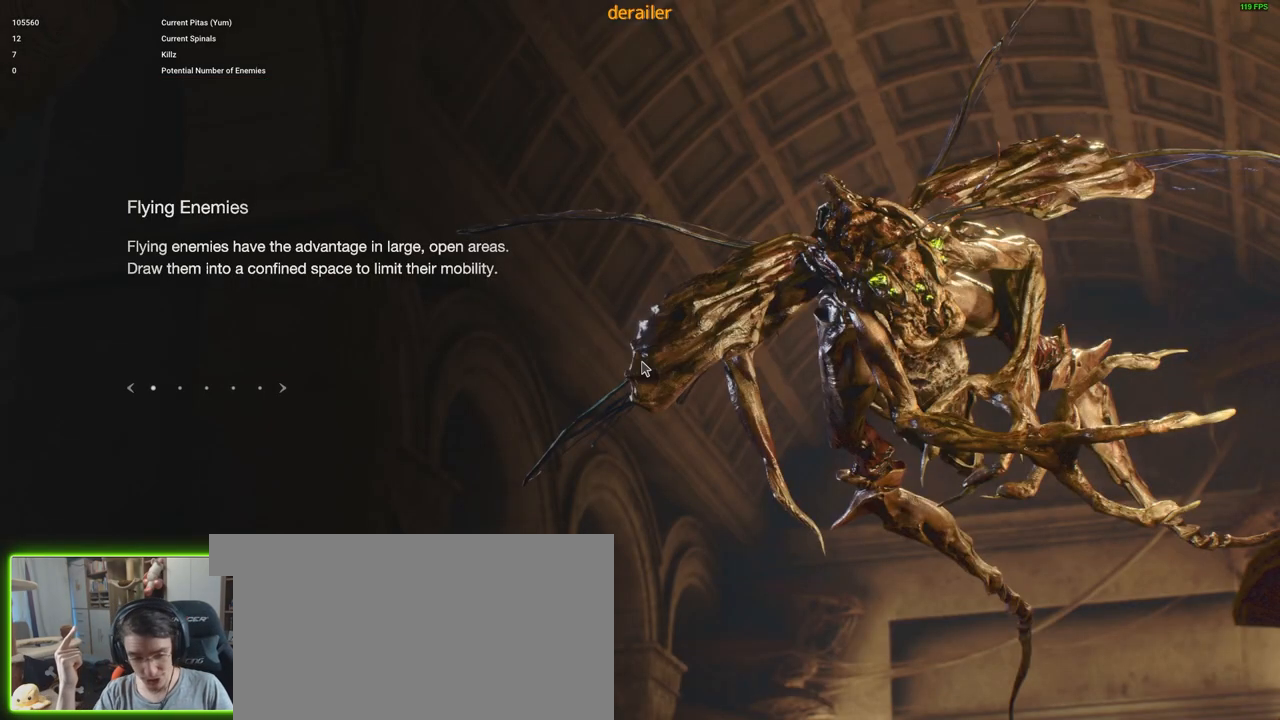
{"keys": ["f"], "mouse": [], "events": [[133, "f", "down"], [266, "f", "up"], [450, "f", "down"]]}
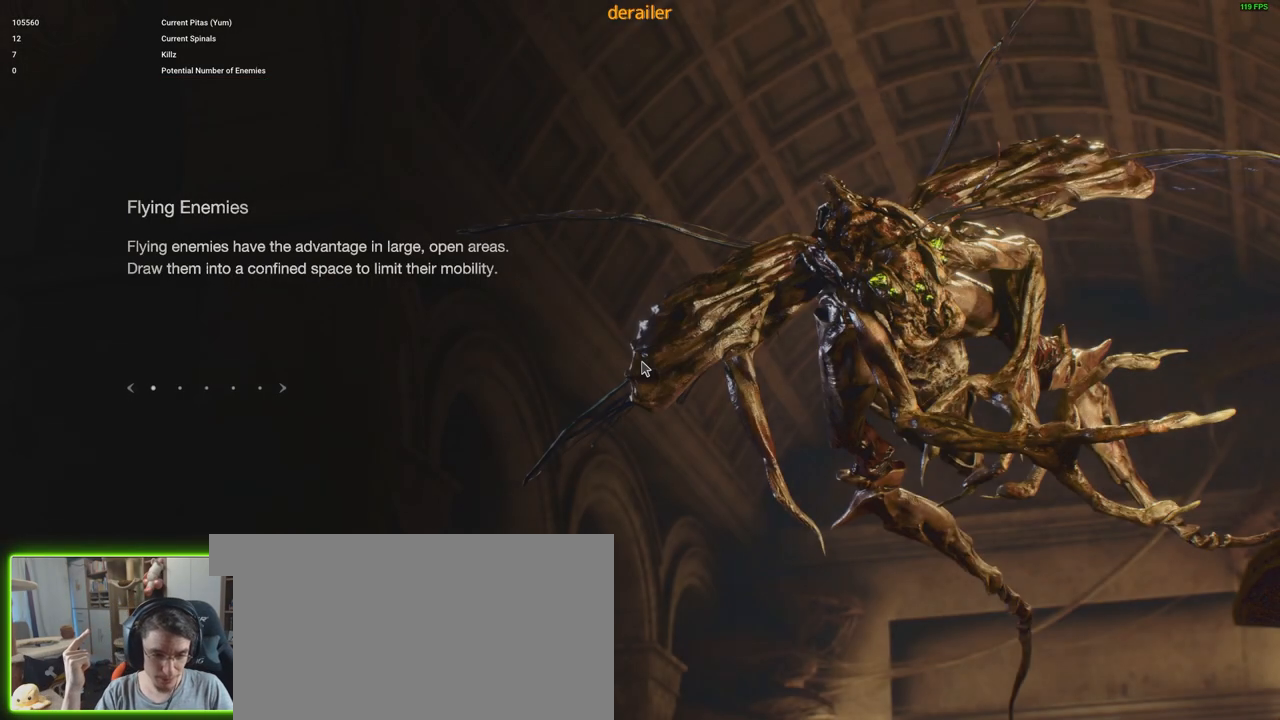
{"keys": ["shift", "w"], "mouse": [], "events": [[83, "f", "up"], [83, "shift", "down"], [83, "w", "down"]]}
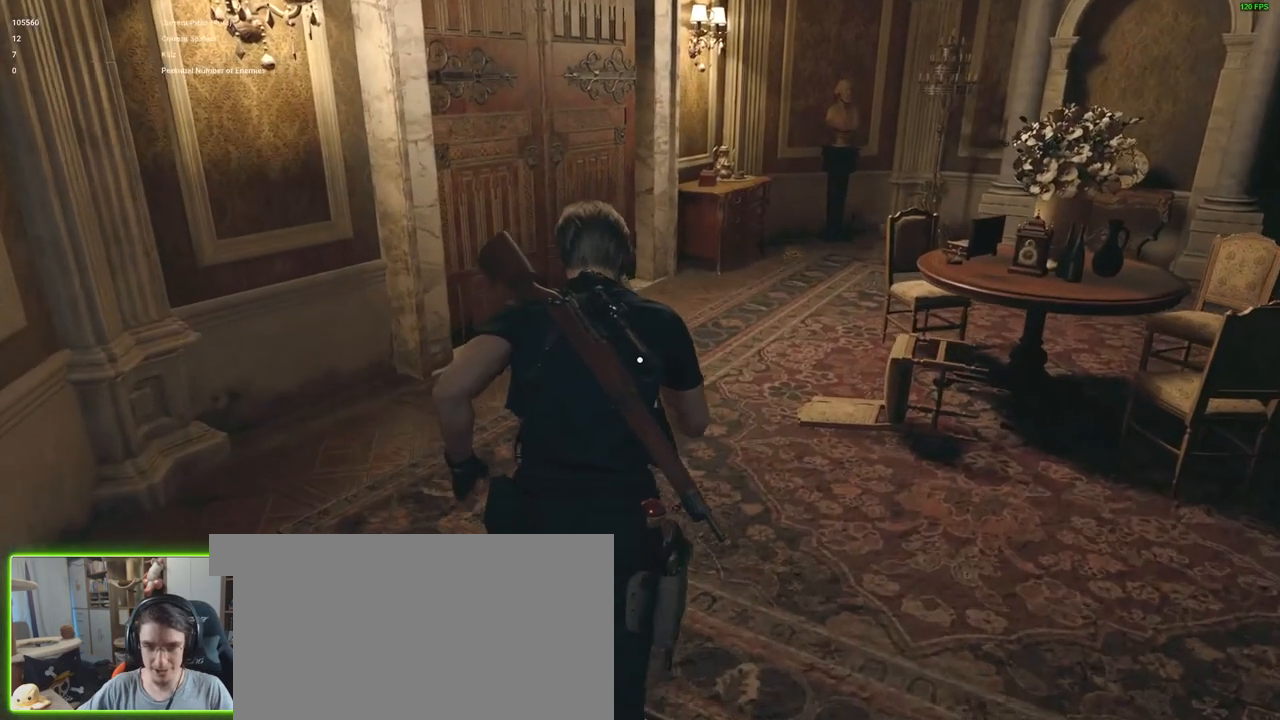
{"keys": ["w"], "mouse": [], "events": [[283, "shift", "up"]]}
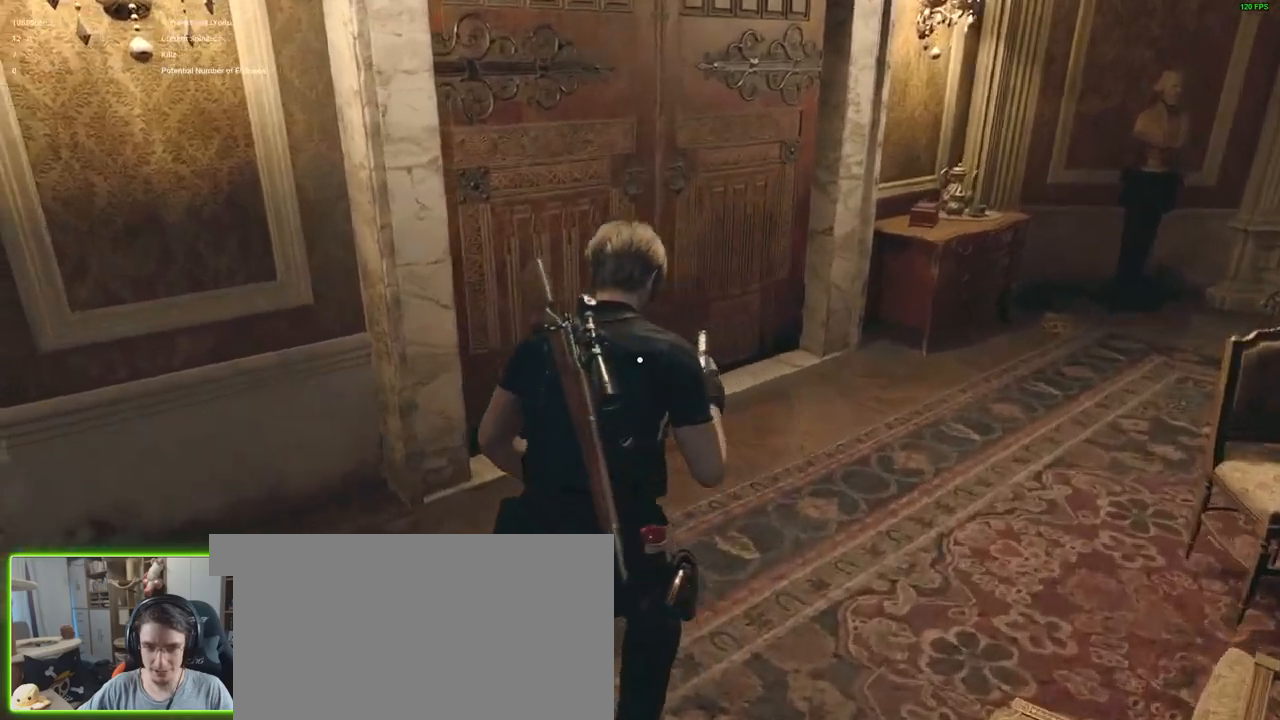
{"keys": ["f", "w"], "mouse": [], "events": [[433, "f", "down"]]}
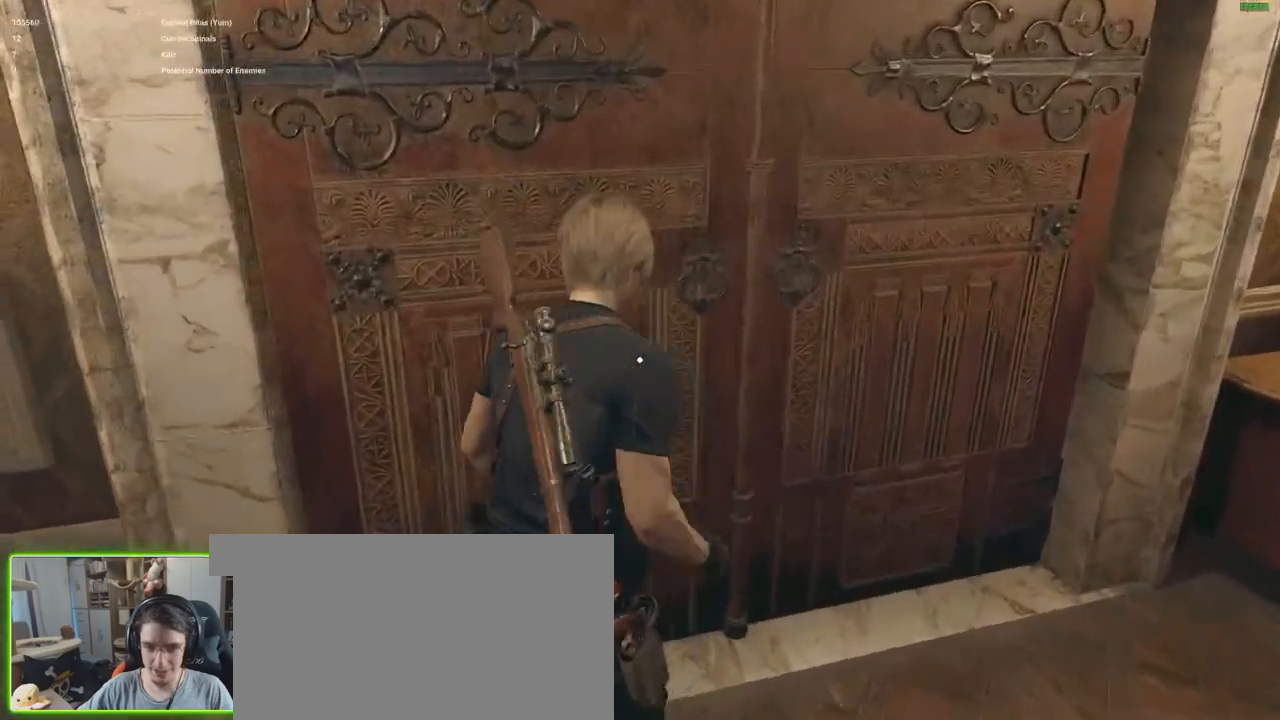
{"keys": ["w"], "mouse": [], "events": [[33, "f", "up"]]}
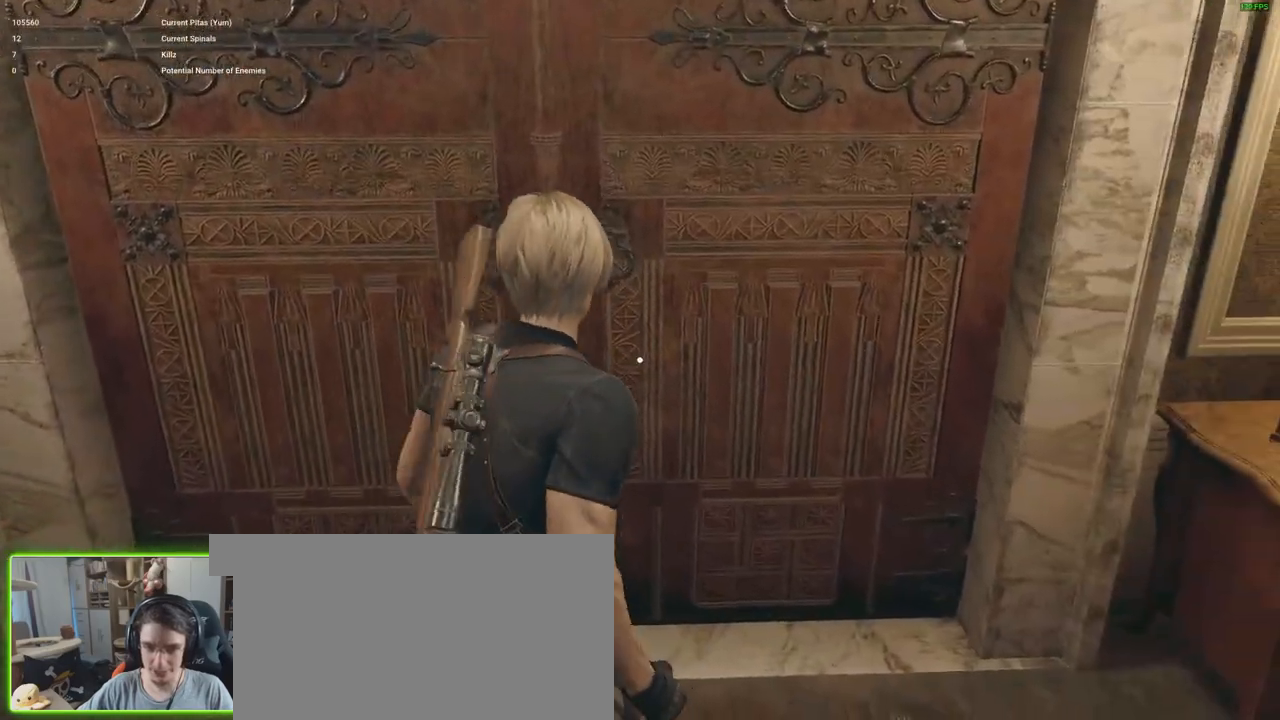
{"keys": ["w"], "mouse": [], "events": [[383, "shift", "down"], [500, "shift", "up"]]}
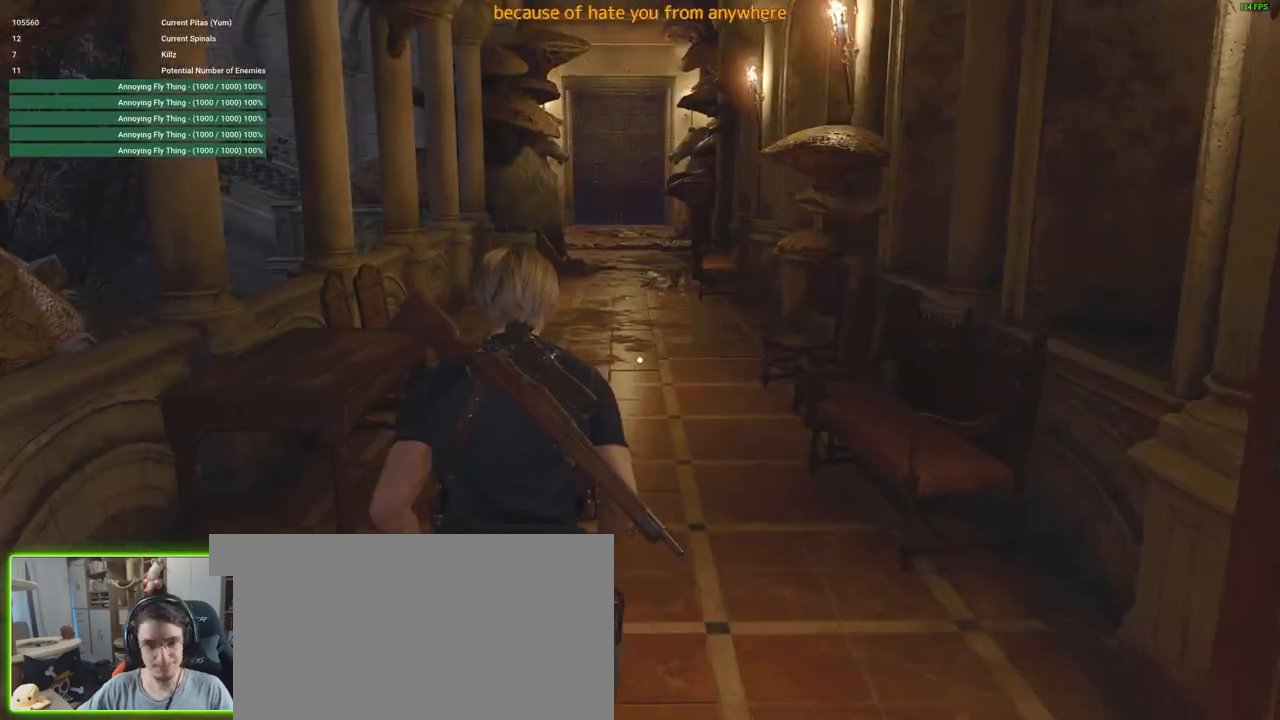
{"keys": ["w"], "mouse": [], "events": [[166, "3", "down"], [316, "3", "up"]]}
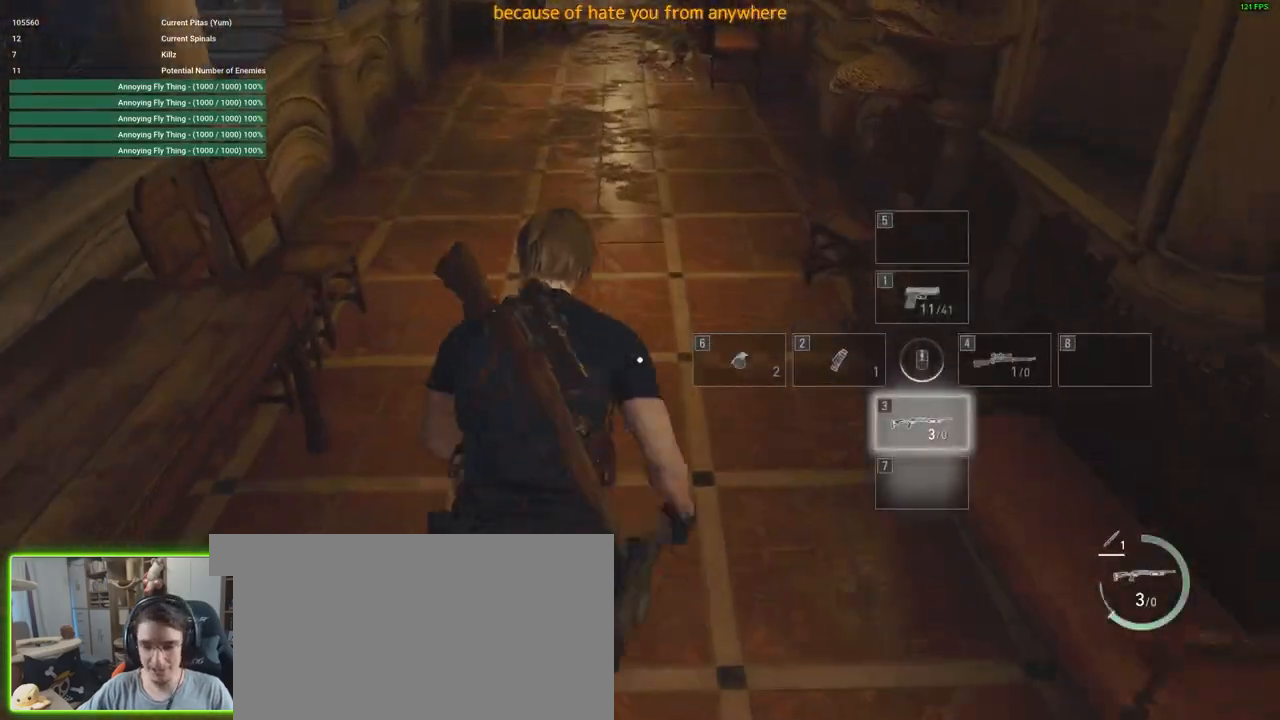
{"keys": ["w"], "mouse": [], "events": []}
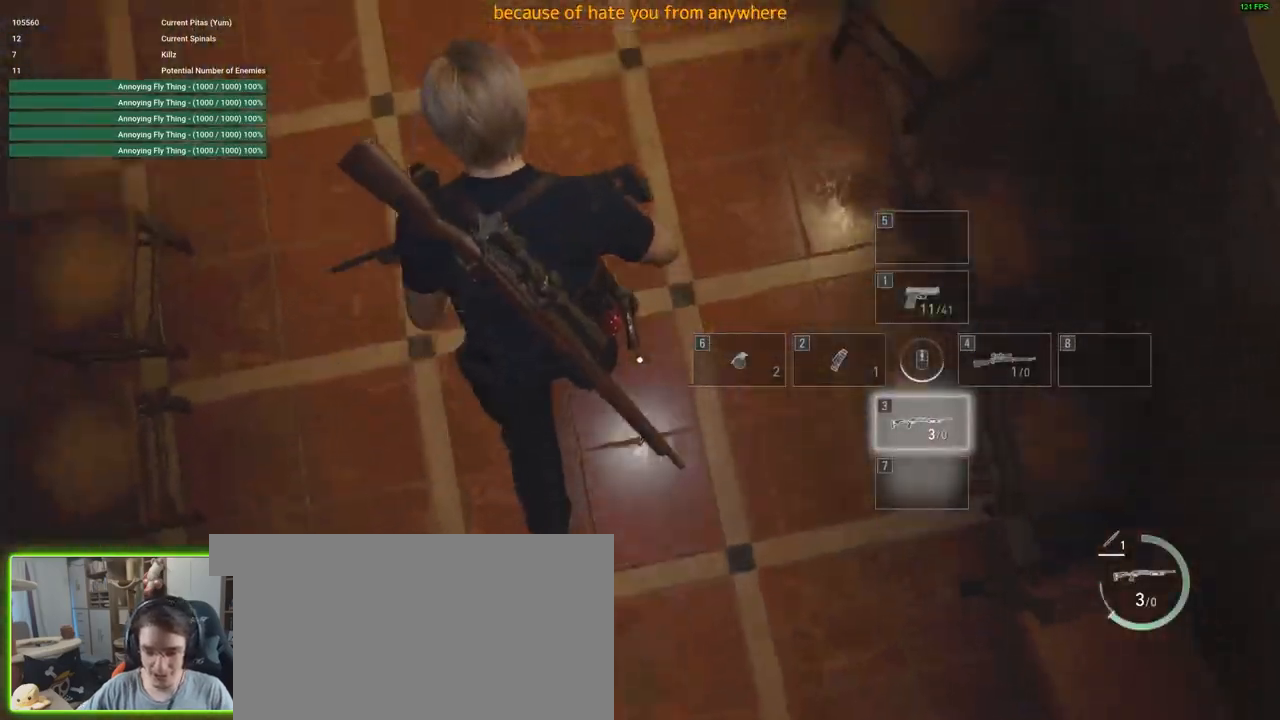
{"keys": ["w"], "mouse": [], "events": []}
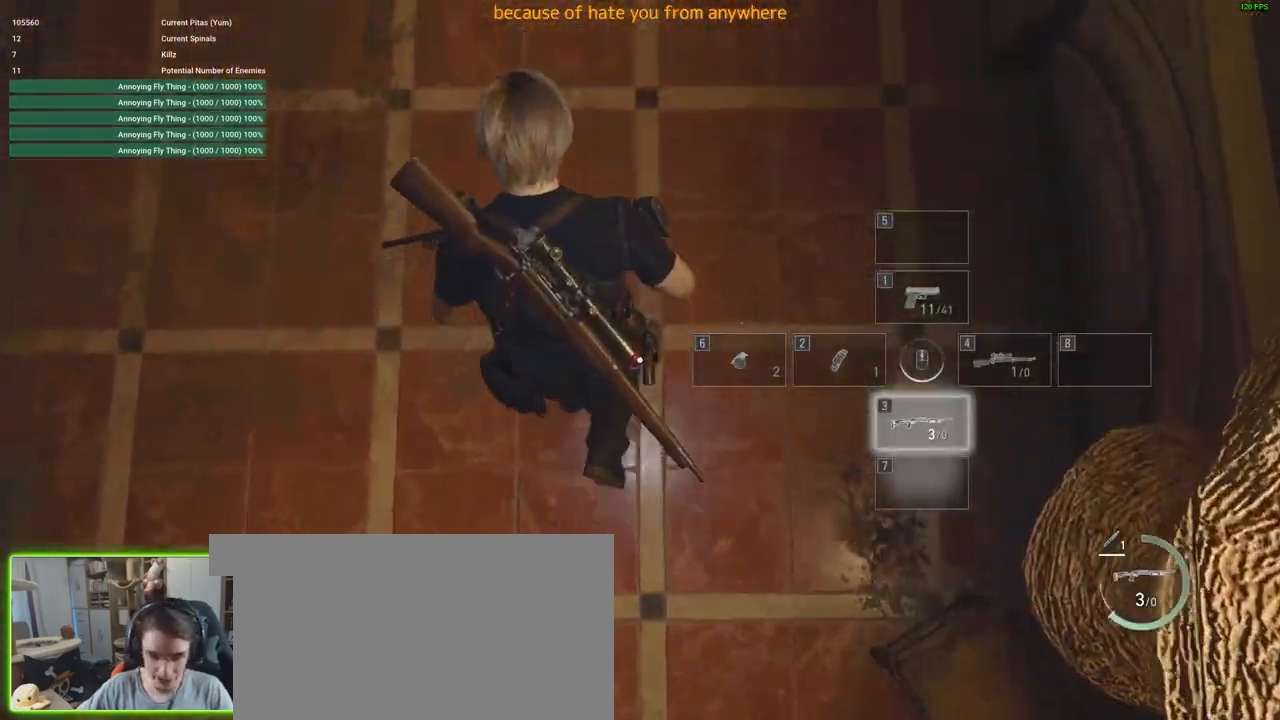
{"keys": ["w"], "mouse": [], "events": []}
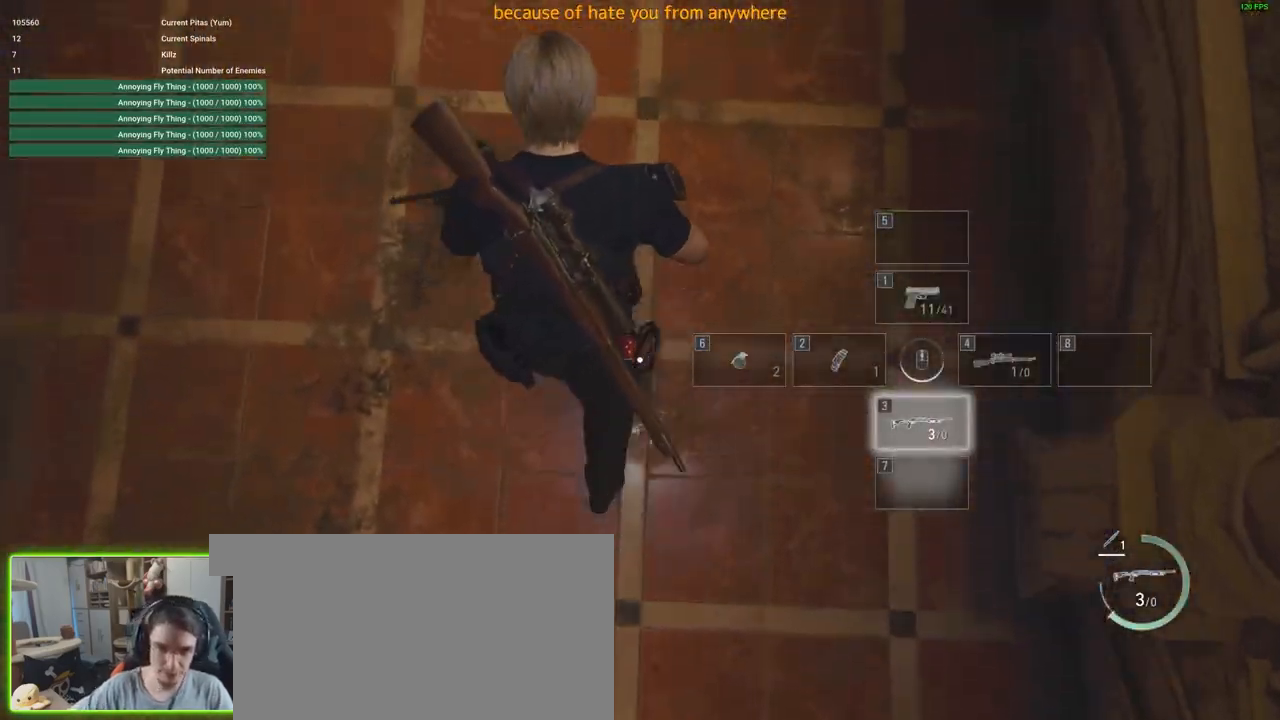
{"keys": ["w"], "mouse": [], "events": []}
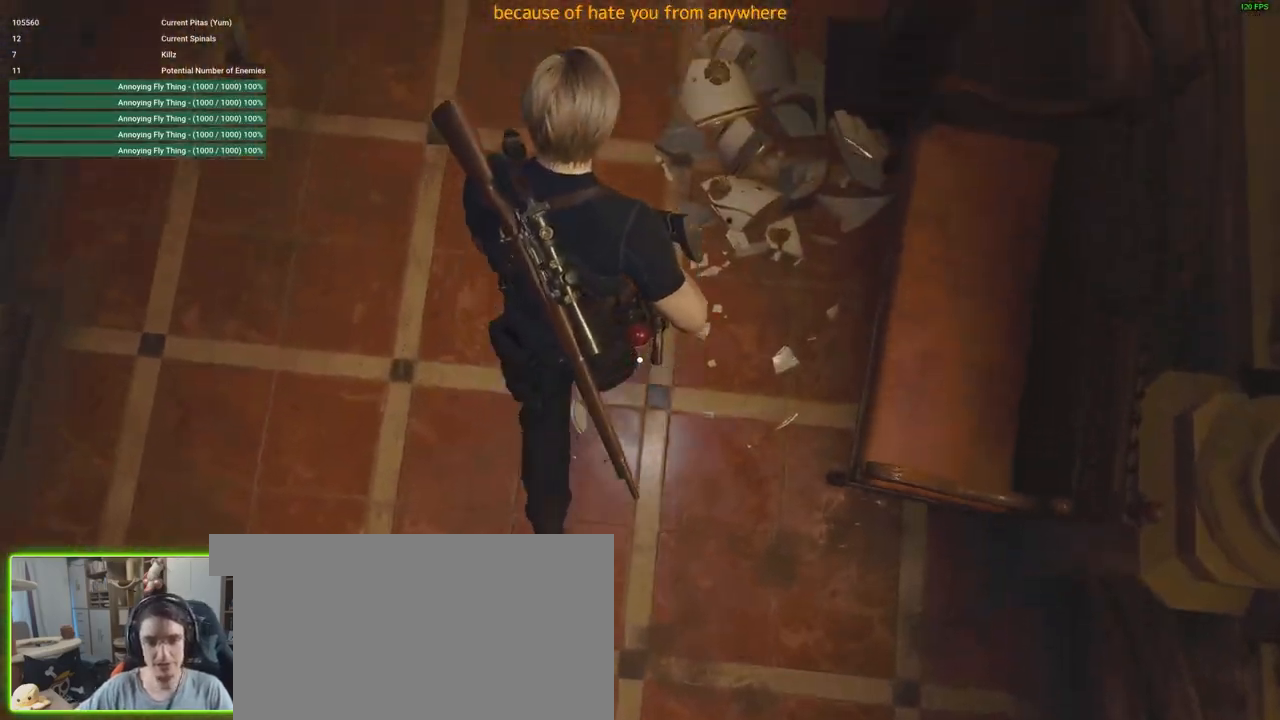
{"keys": ["w"], "mouse": [], "events": []}
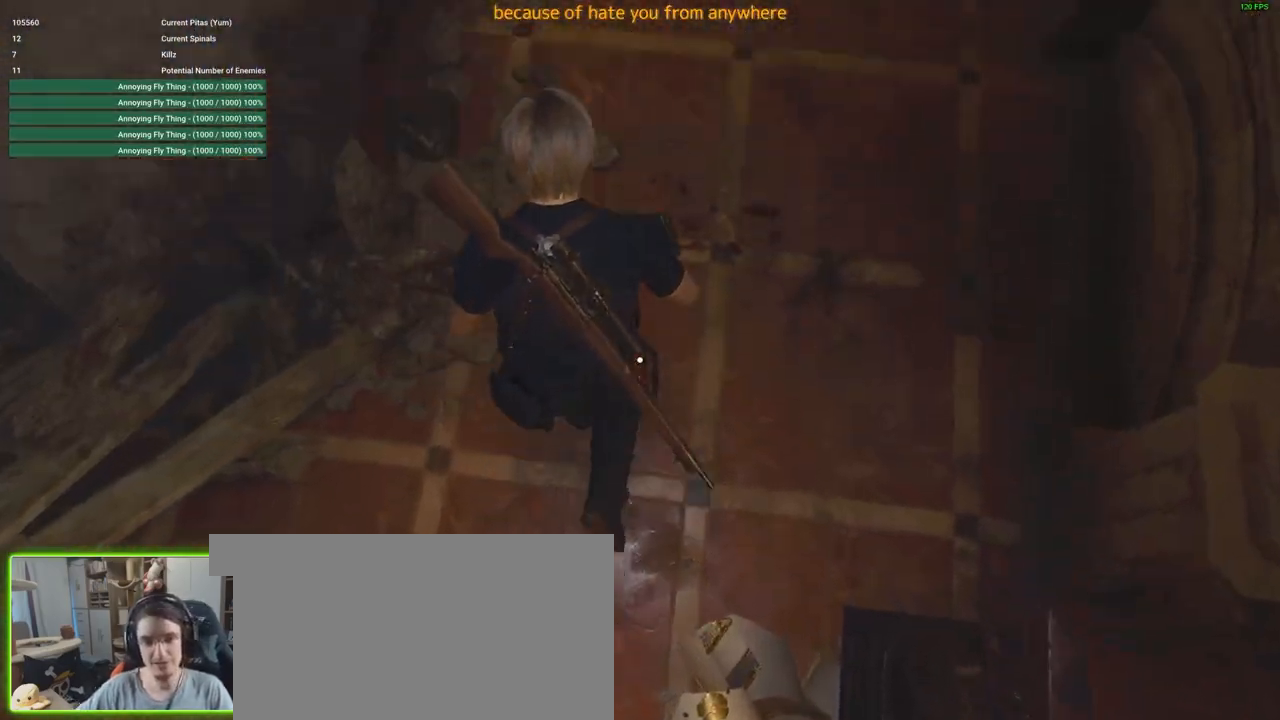
{"keys": ["w"], "mouse": [], "events": []}
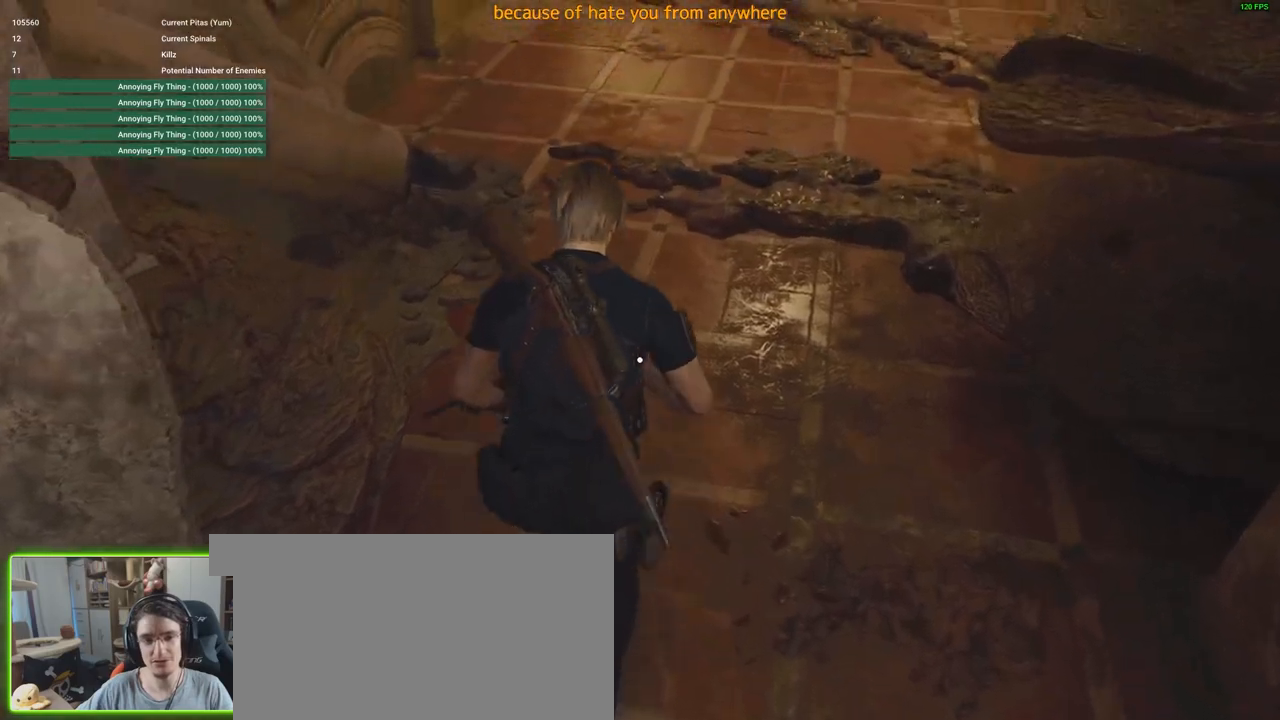
{"keys": ["d", "w"], "mouse": [], "events": [[333, "d", "down"]]}
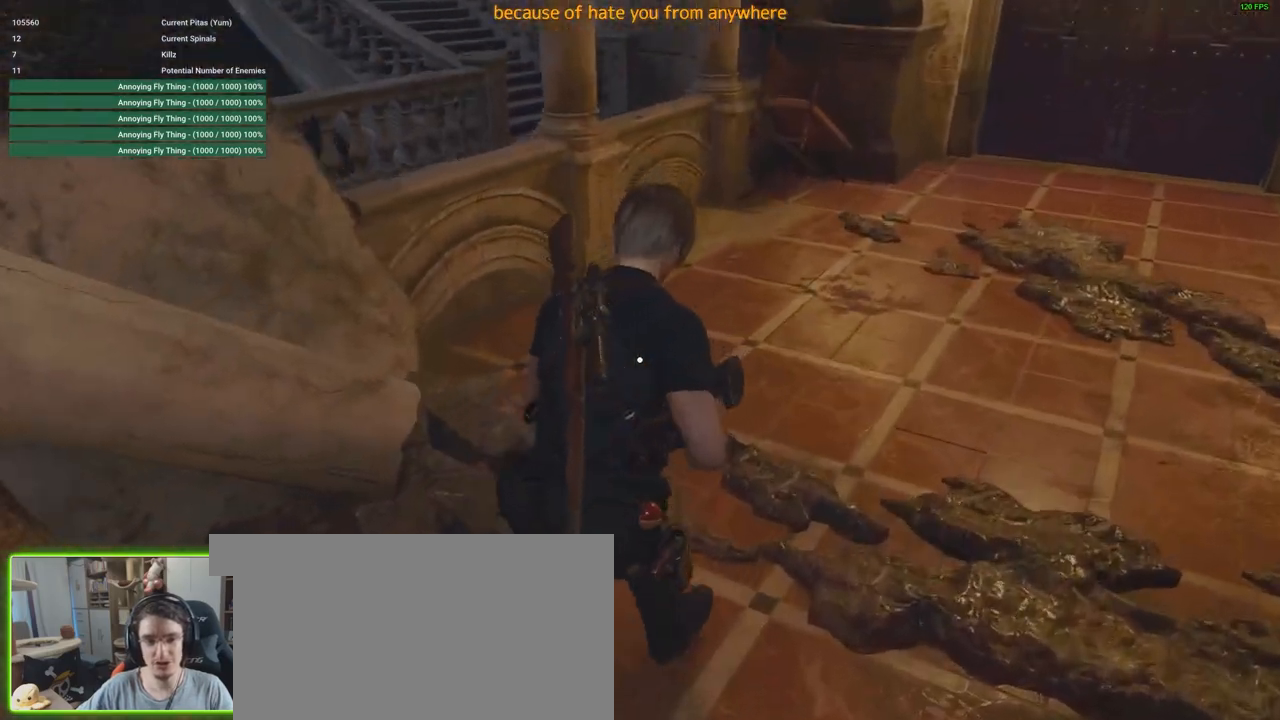
{"keys": ["d", "w"], "mouse": [], "events": [[16, "d", "up"], [150, "d", "down"]]}
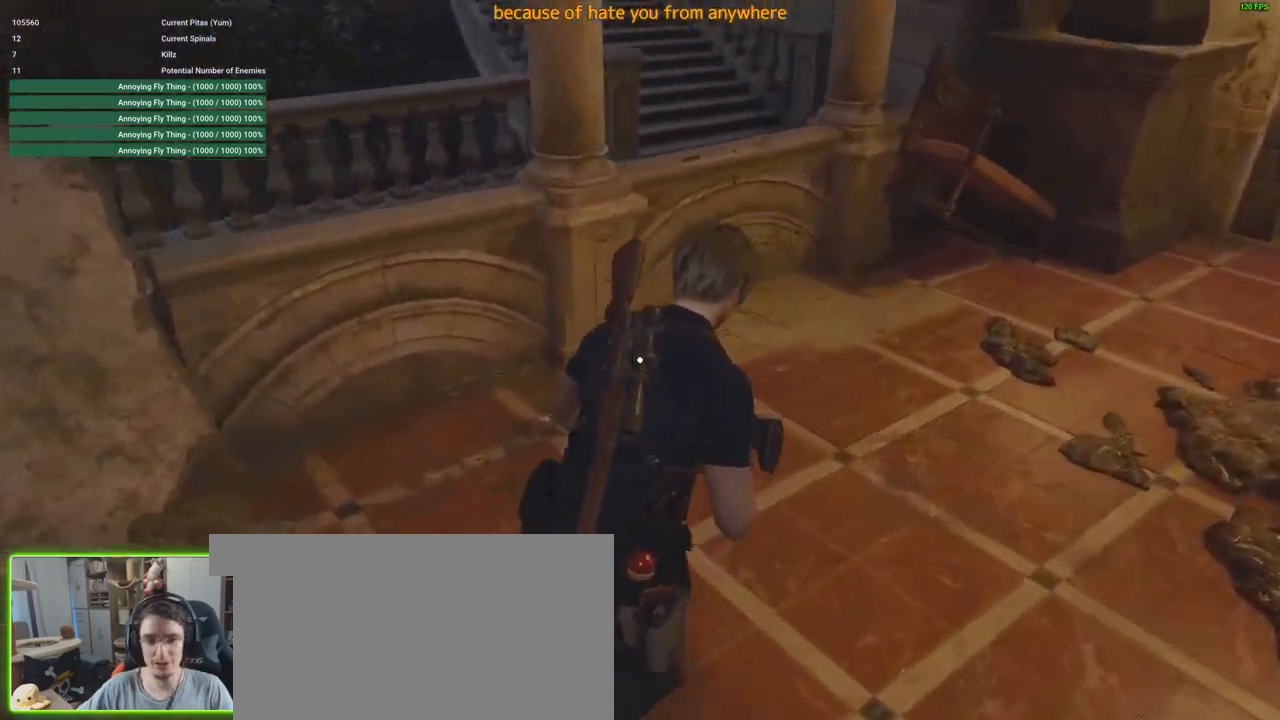
{"keys": ["w"], "mouse": [], "events": [[183, "d", "up"]]}
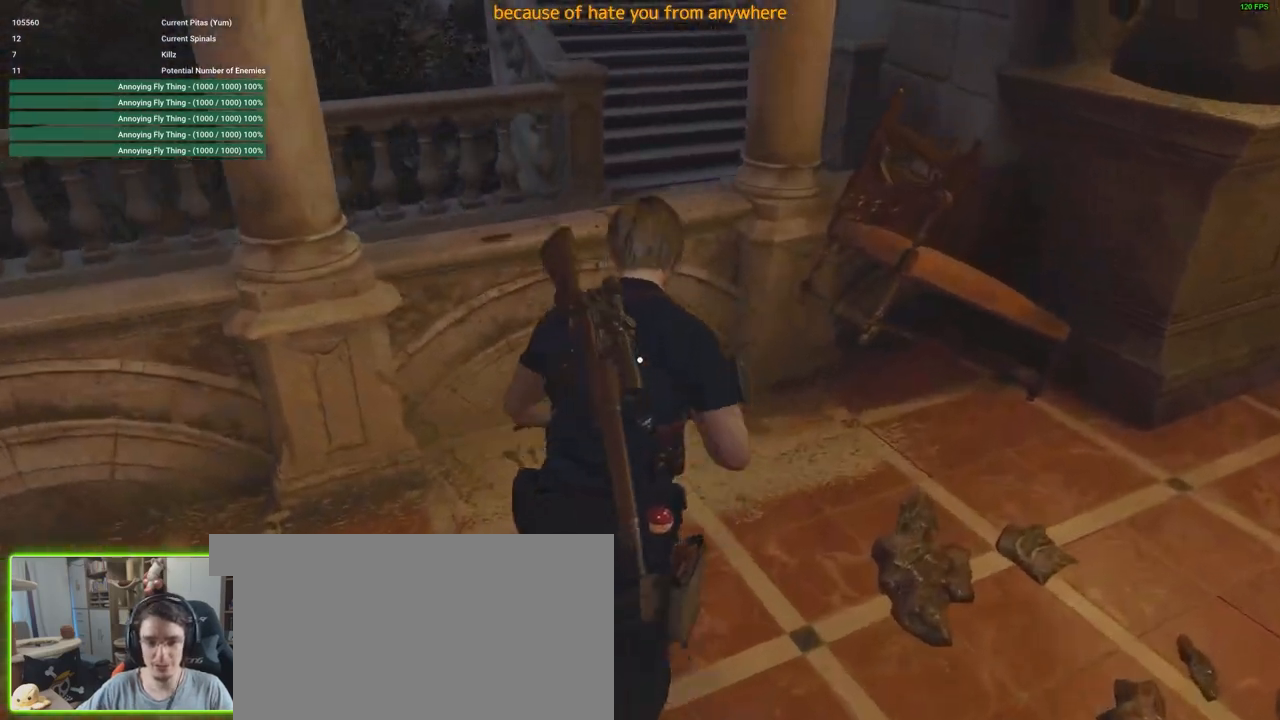
{"keys": ["w"], "mouse": [], "events": [[50, "f", "down"], [150, "f", "up"], [233, "f", "down"], [333, "f", "up"]]}
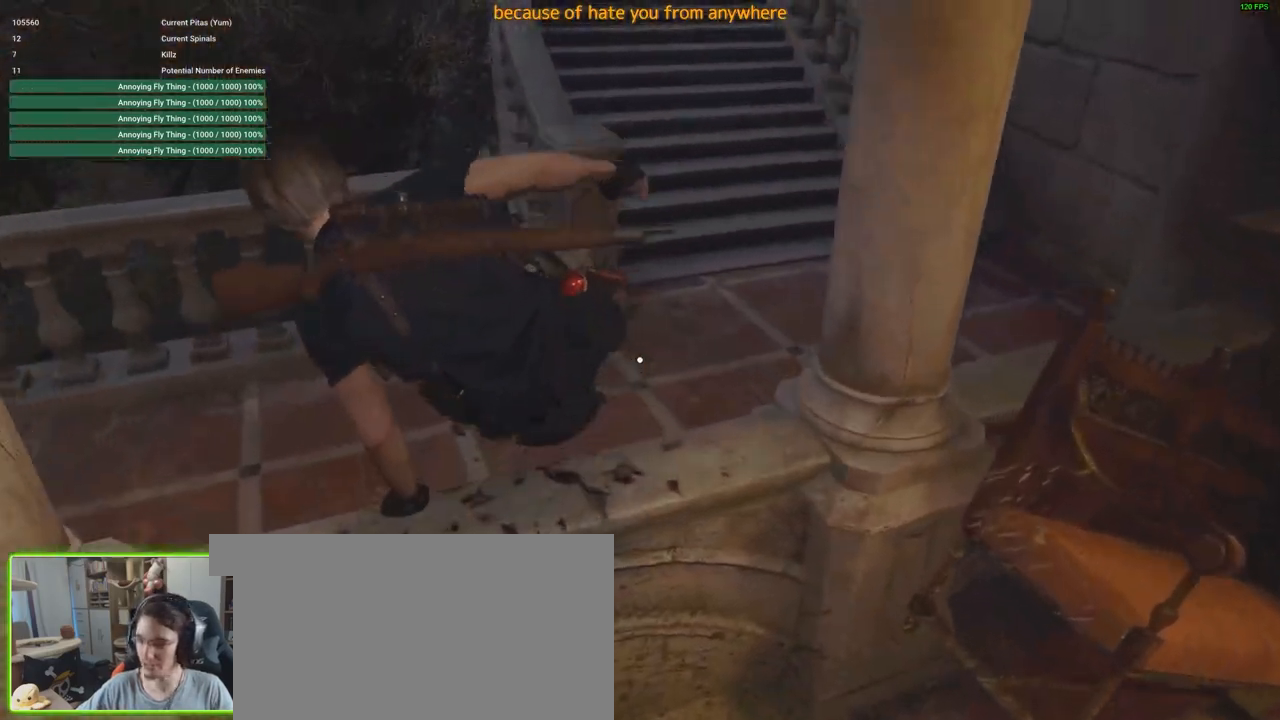
{"keys": ["d", "shift", "w"], "mouse": [], "events": [[216, "d", "down"], [450, "shift", "down"]]}
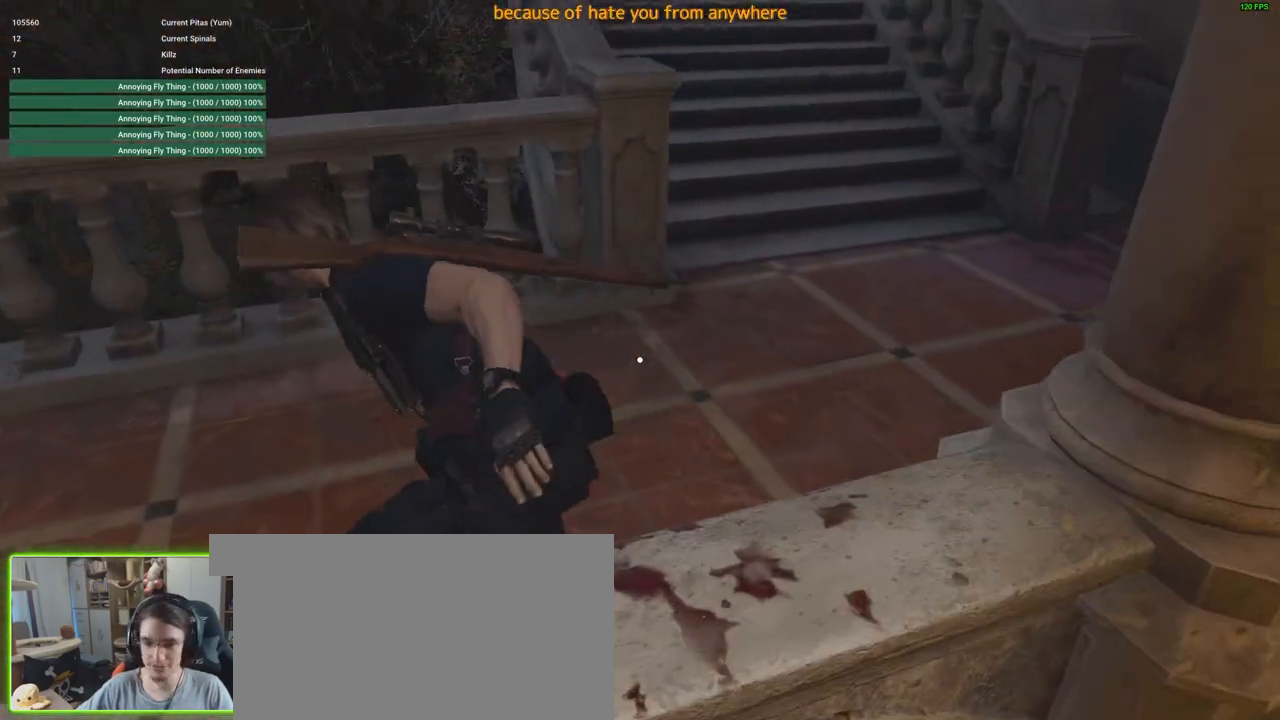
{"keys": ["d", "shift", "w"], "mouse": [], "events": []}
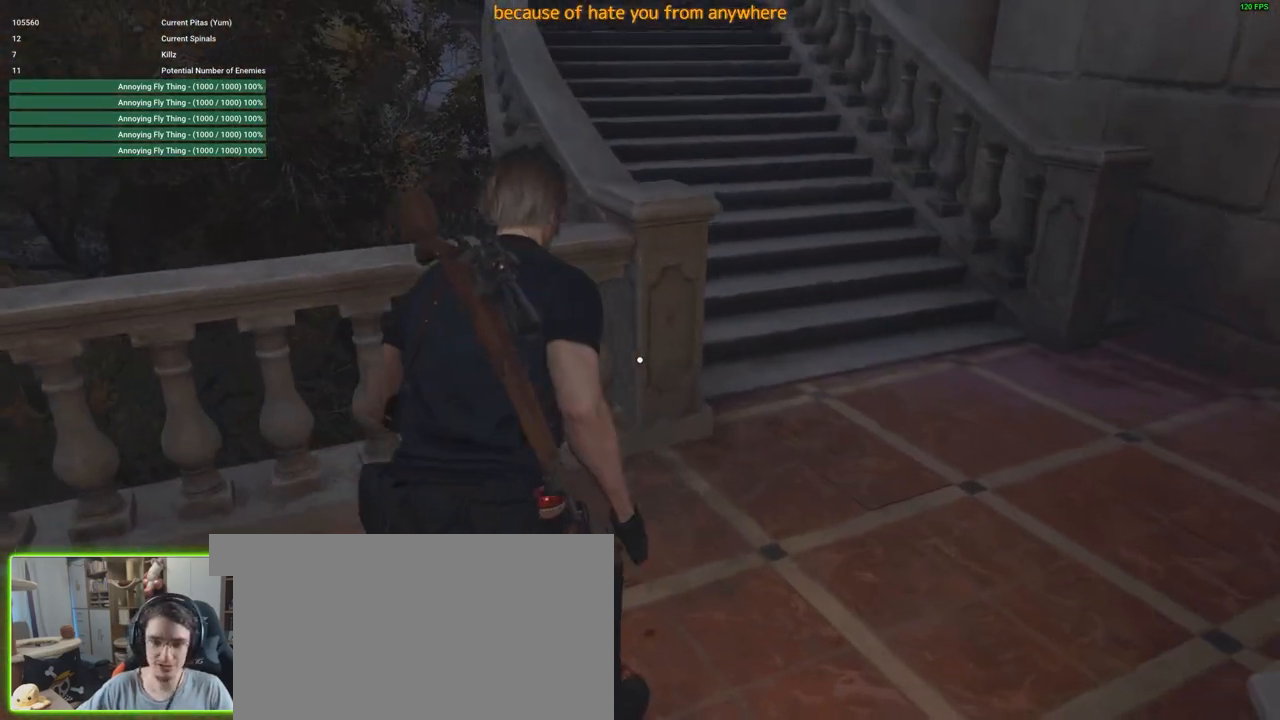
{"keys": ["shift", "w"], "mouse": [], "events": [[333, "d", "up"]]}
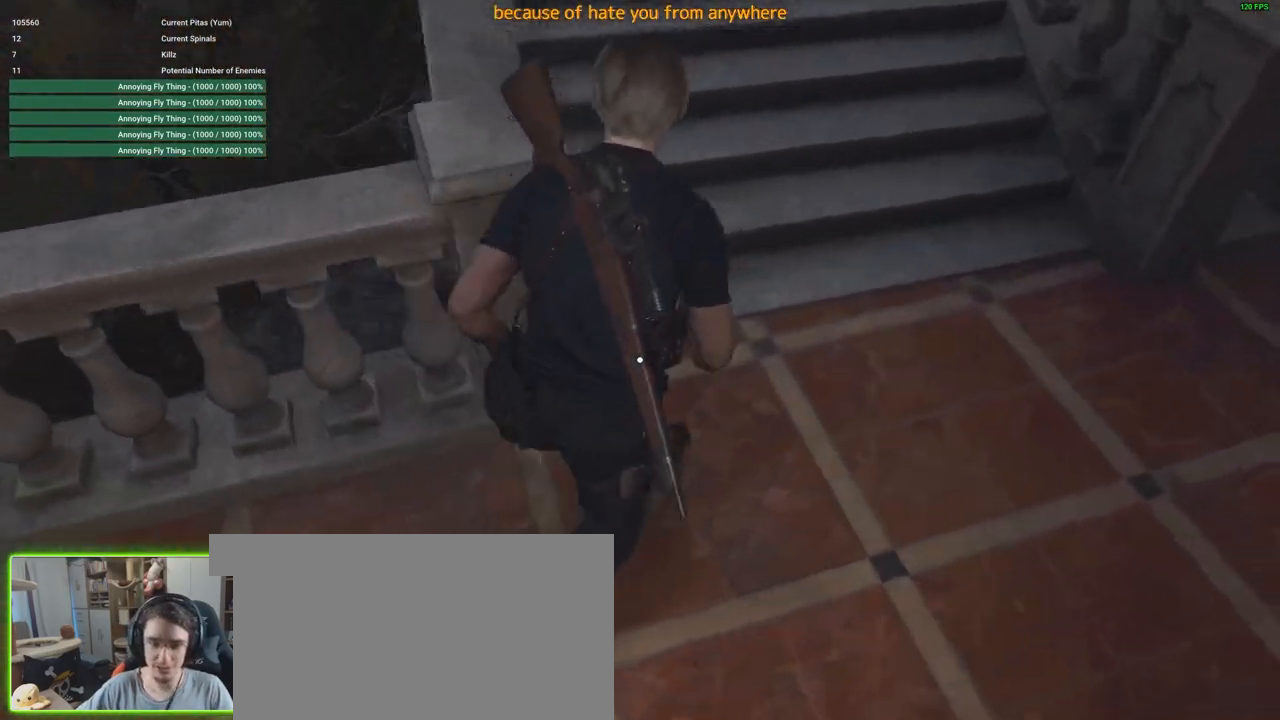
{"keys": ["shift", "w"], "mouse": [], "events": [[16, "shift", "up"], [200, "e", "down"], [300, "e", "up"], [300, "shift", "down"]]}
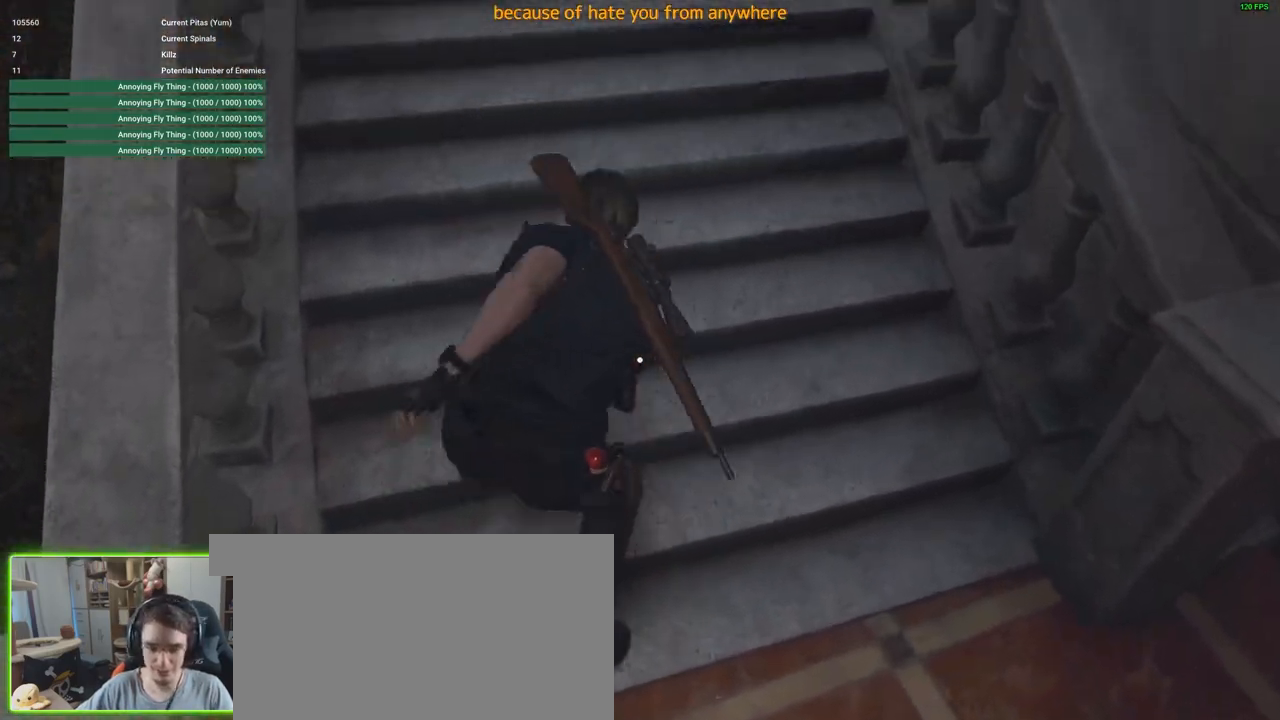
{"keys": ["shift", "w"], "mouse": [], "events": []}
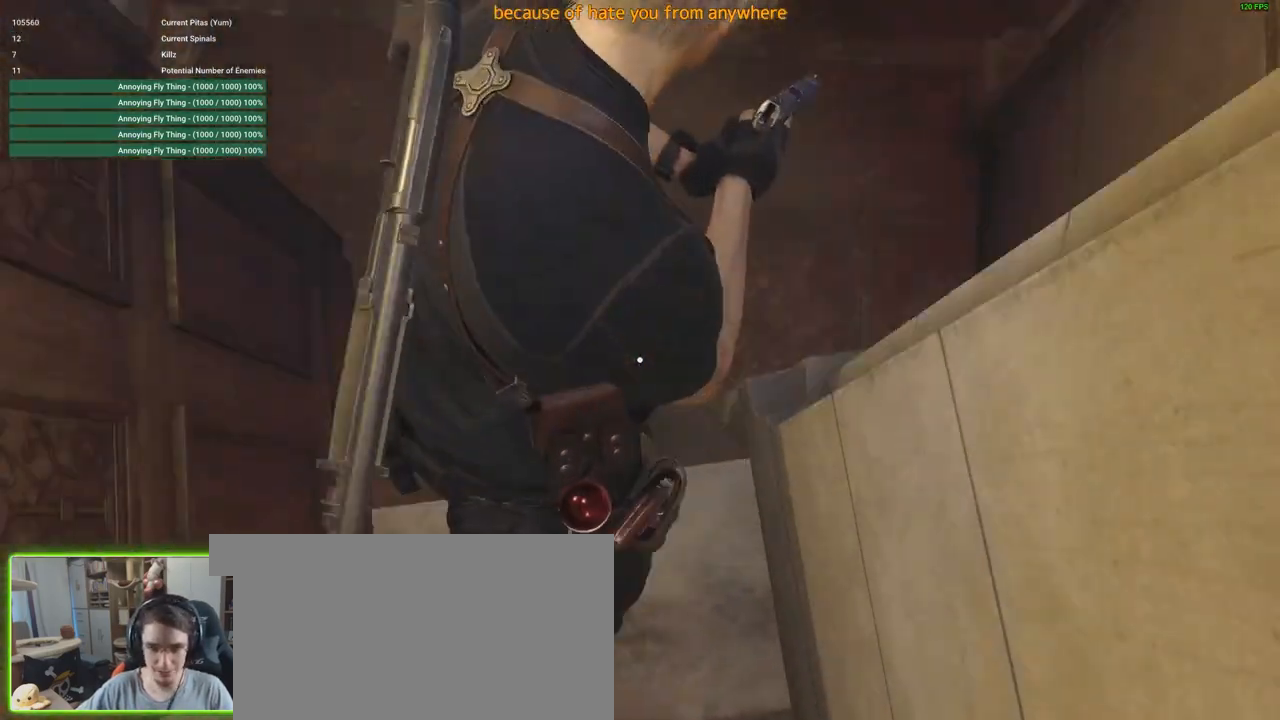
{"keys": ["shift", "w"], "mouse": [], "events": [[183, "d", "down"], [316, "d", "up"]]}
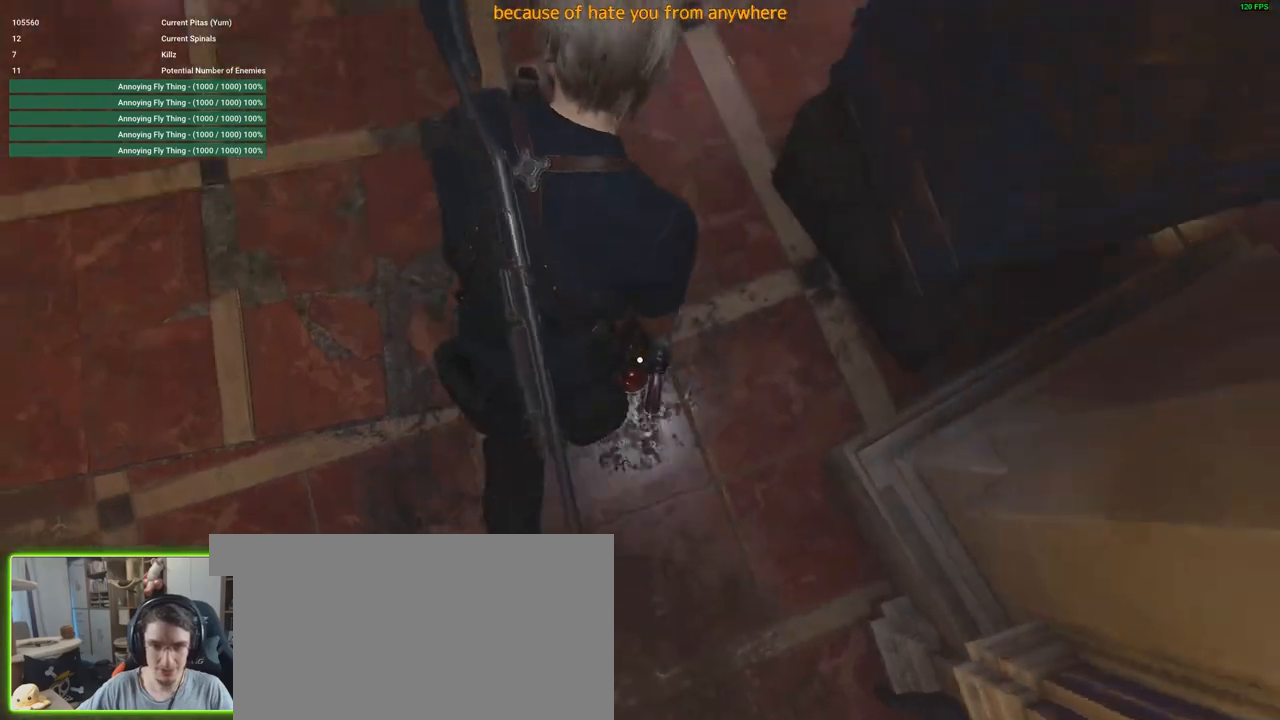
{"keys": ["d", "shift", "w"], "mouse": [], "events": [[233, "d", "down"]]}